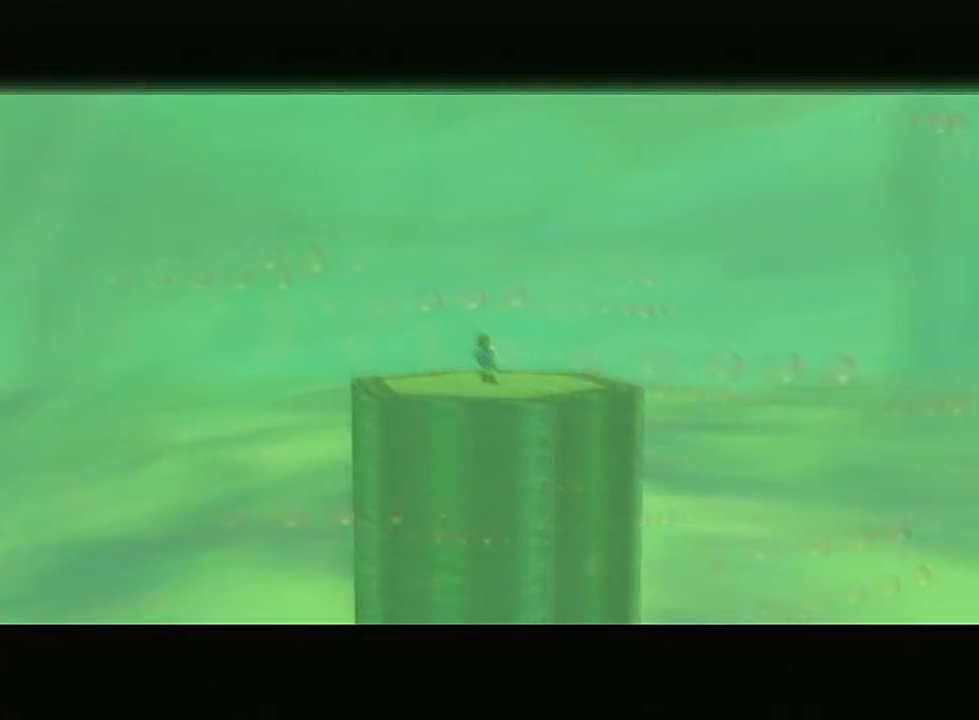
Gameplay with a controller (Nintendo layout); each line is a JSON object with the inputs held at the frame after it. "events" lists button and stick changes between this image and that frame as [ms after this image, input, new state], when the widget could be followed in between. Not read: L3 R3.
{"buttons": ["B"], "left_stick": "center", "right_stick": "center", "events": [[100, "B", "down"], [133, "B", "up"], [367, "B", "down"], [383, "B", "up"], [450, "B", "down"]]}
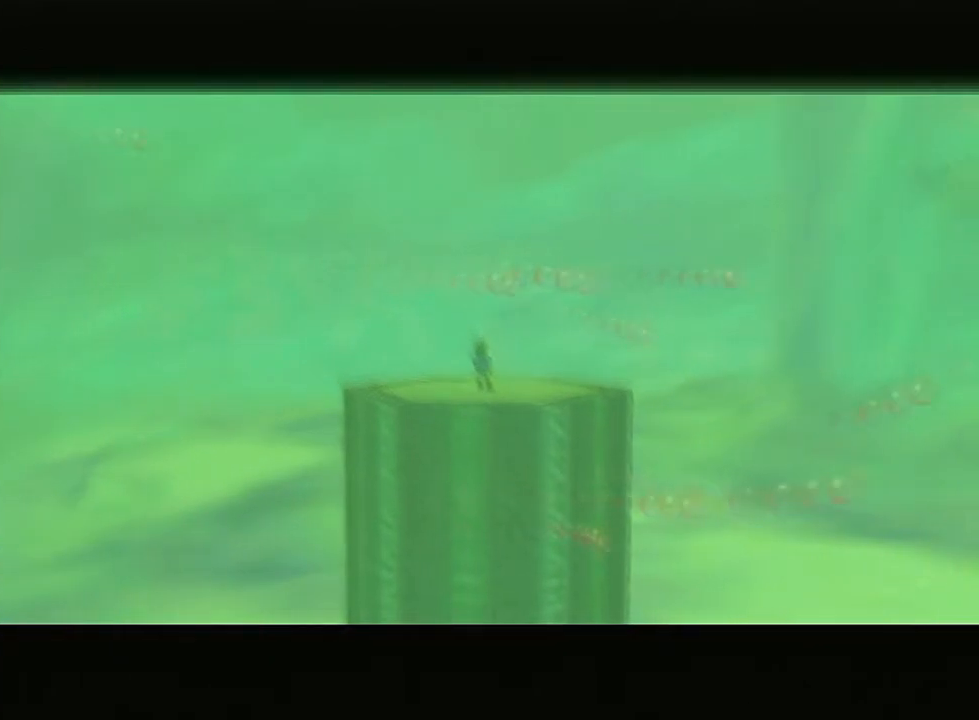
{"buttons": [], "left_stick": "center", "right_stick": "center", "events": [[167, "B", "up"], [333, "B", "down"], [367, "B", "up"], [417, "B", "down"], [467, "B", "up"]]}
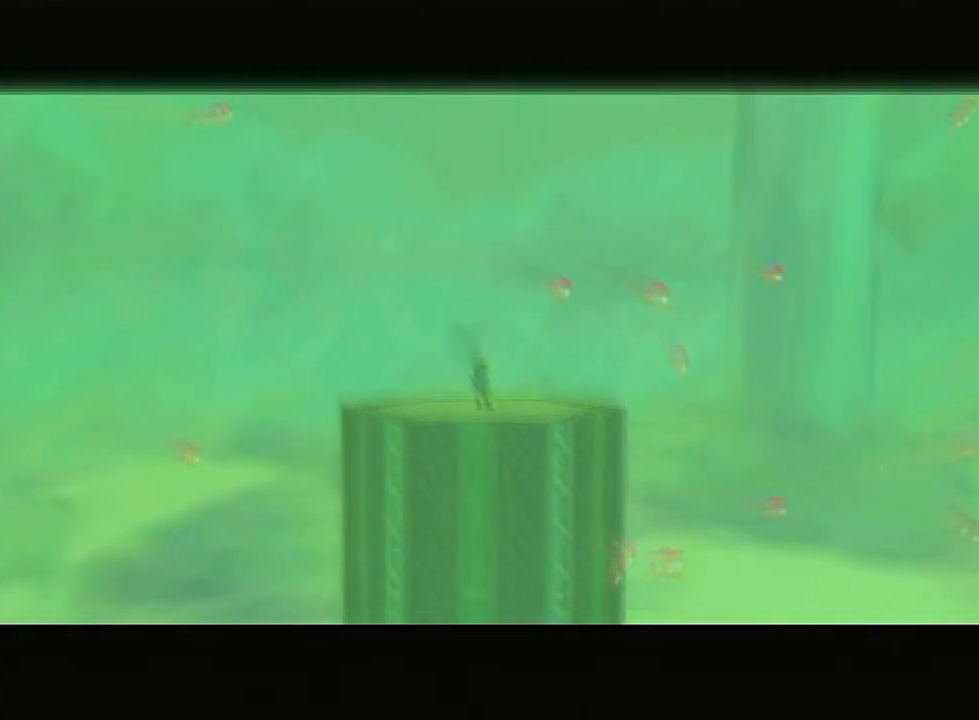
{"buttons": [], "left_stick": "center", "right_stick": "center", "events": [[17, "B", "down"], [83, "B", "up"], [117, "B", "down"], [167, "B", "up"], [250, "B", "down"], [267, "B", "up"], [333, "B", "down"], [383, "B", "up"], [417, "B", "down"], [483, "B", "up"]]}
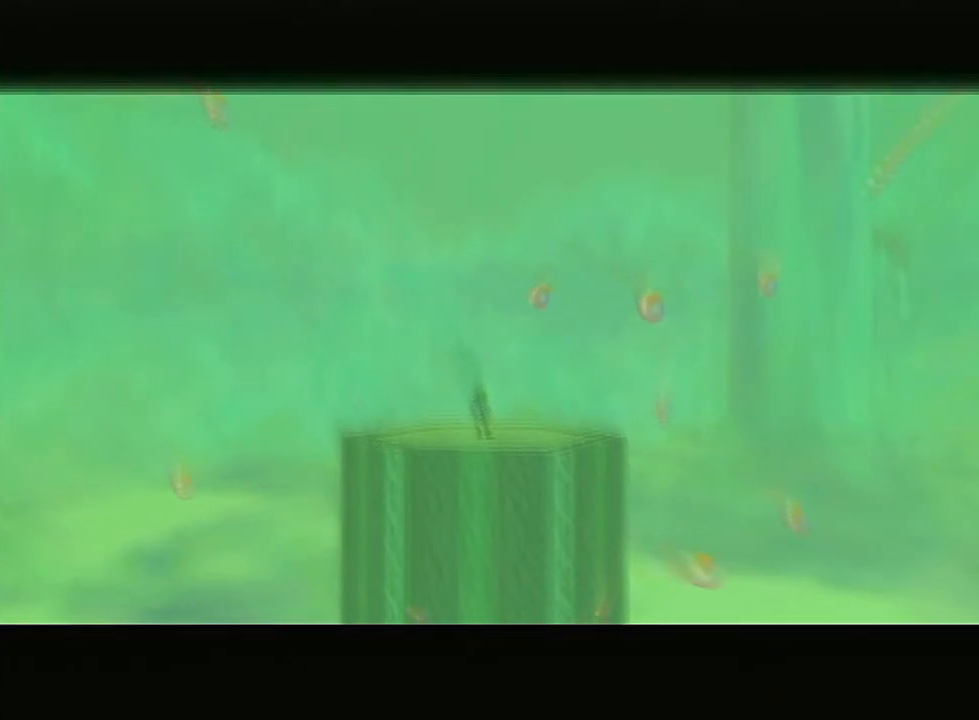
{"buttons": [], "left_stick": "center", "right_stick": "center", "events": [[83, "B", "down"], [100, "B", "up"]]}
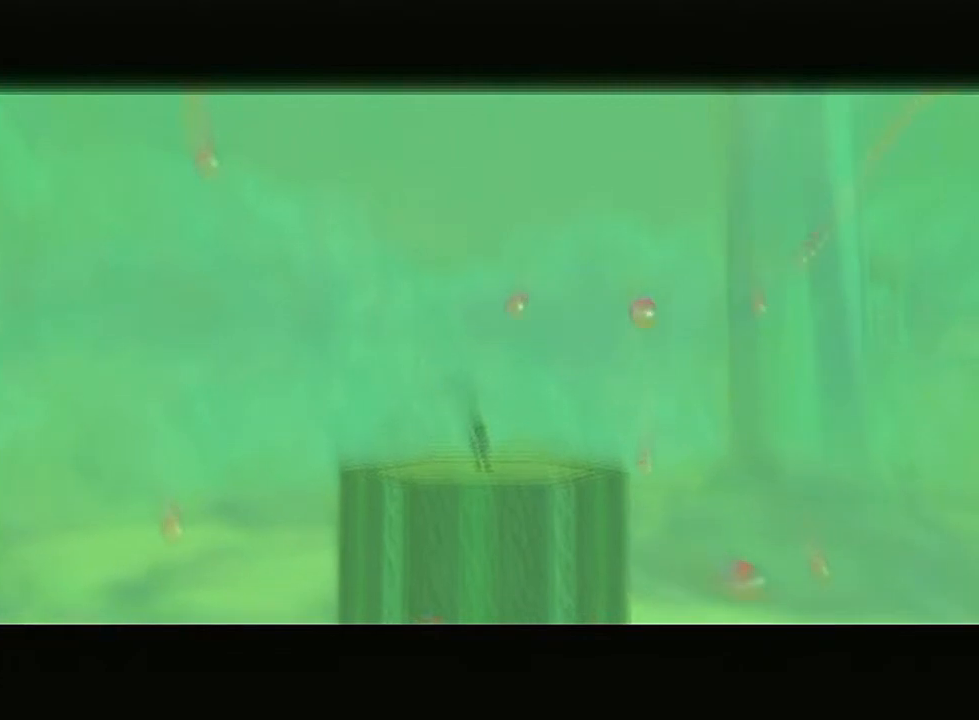
{"buttons": ["B"], "left_stick": "center", "right_stick": "center", "events": [[50, "B", "down"], [83, "B", "up"], [300, "B", "down"], [333, "B", "up"], [383, "B", "down"]]}
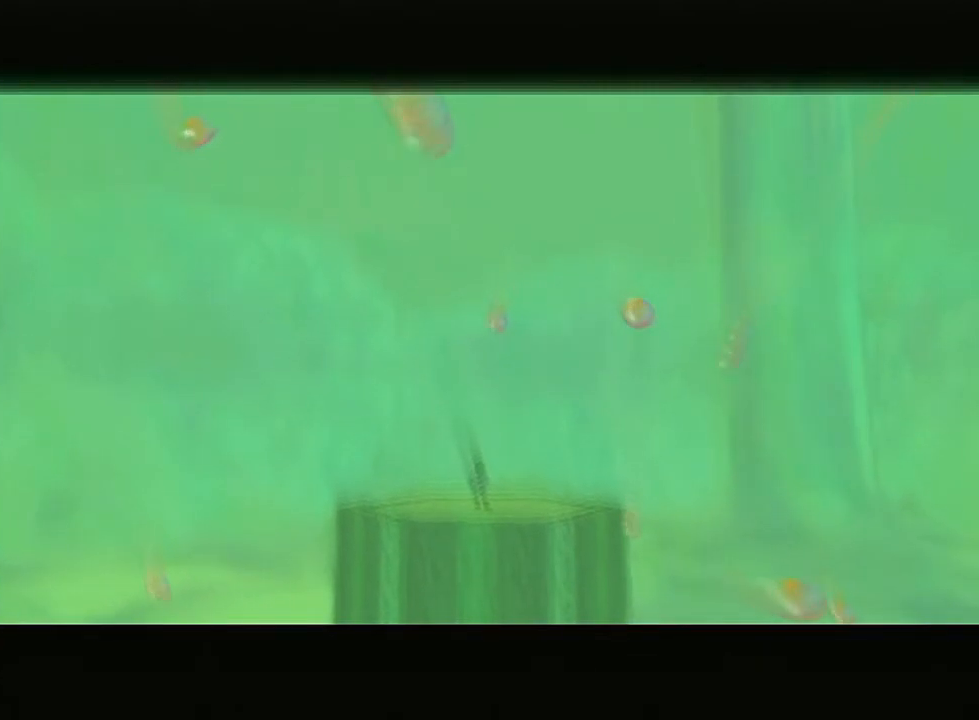
{"buttons": ["B"], "left_stick": "center", "right_stick": "center", "events": [[17, "B", "up"], [83, "B", "down"], [100, "B", "up"], [200, "B", "down"], [233, "B", "up"], [367, "B", "down"], [417, "B", "up"], [500, "B", "down"]]}
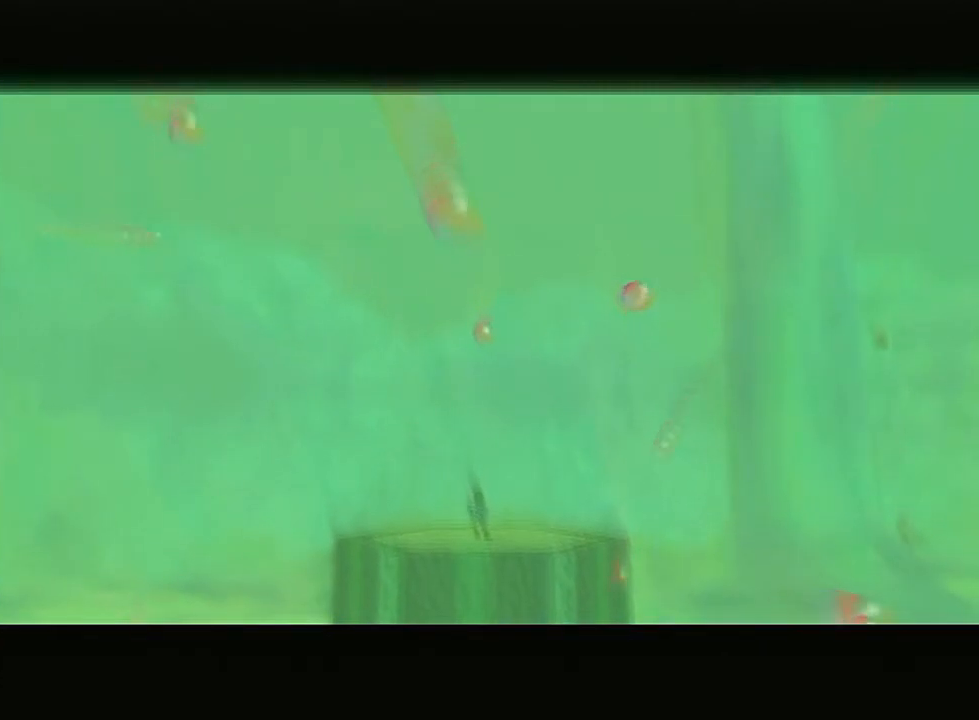
{"buttons": ["B"], "left_stick": "center", "right_stick": "center", "events": [[17, "B", "up"], [100, "B", "down"], [117, "B", "up"], [200, "B", "down"], [233, "B", "up"], [300, "B", "down"], [333, "B", "up"], [383, "B", "down"], [450, "B", "up"], [500, "B", "down"]]}
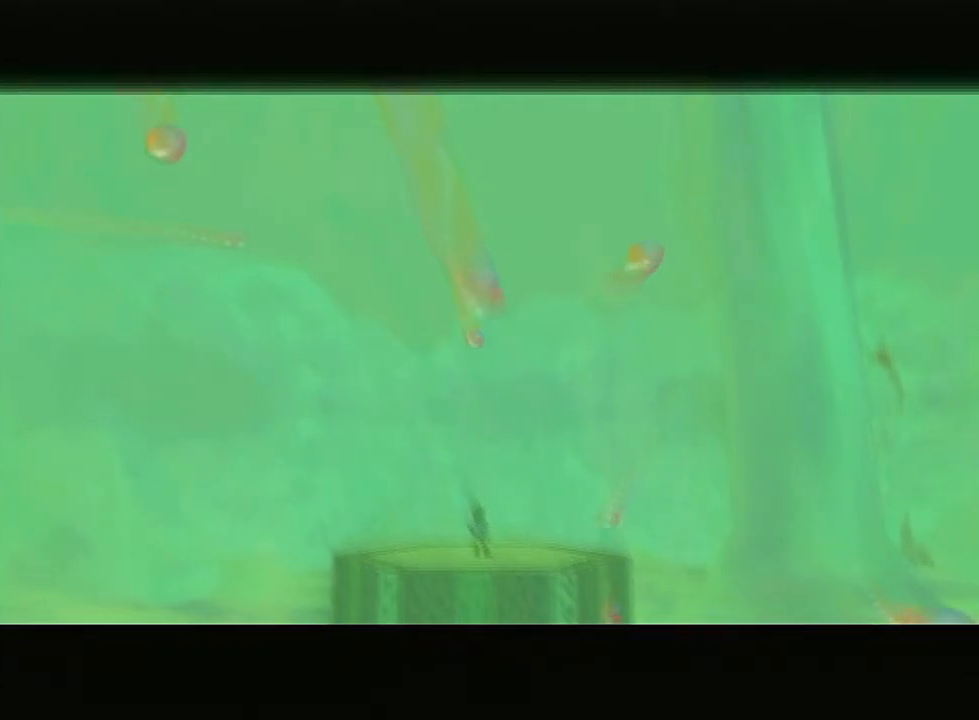
{"buttons": [], "left_stick": "center", "right_stick": "center", "events": [[50, "B", "up"], [83, "B", "down"], [133, "B", "up"], [200, "B", "down"], [233, "B", "up"]]}
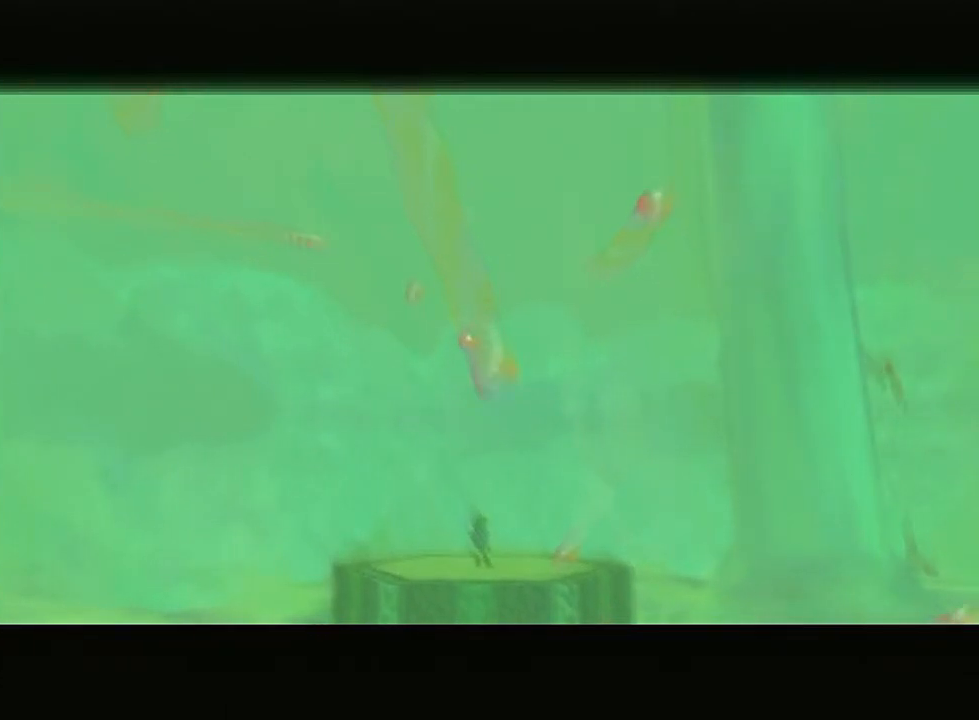
{"buttons": [], "left_stick": "center", "right_stick": "center", "events": []}
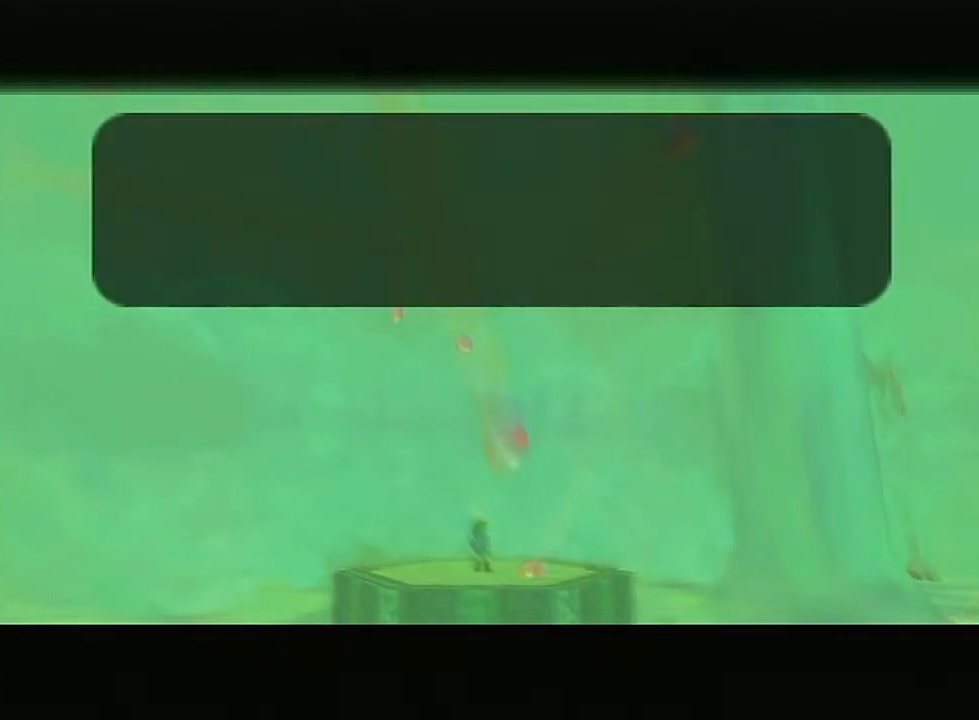
{"buttons": [], "left_stick": "center", "right_stick": "center", "events": [[50, "B", "down"], [117, "B", "up"], [167, "B", "down"], [200, "B", "up"], [233, "B", "down"], [300, "B", "up"], [333, "B", "down"], [367, "B", "up"], [417, "B", "down"], [500, "B", "up"]]}